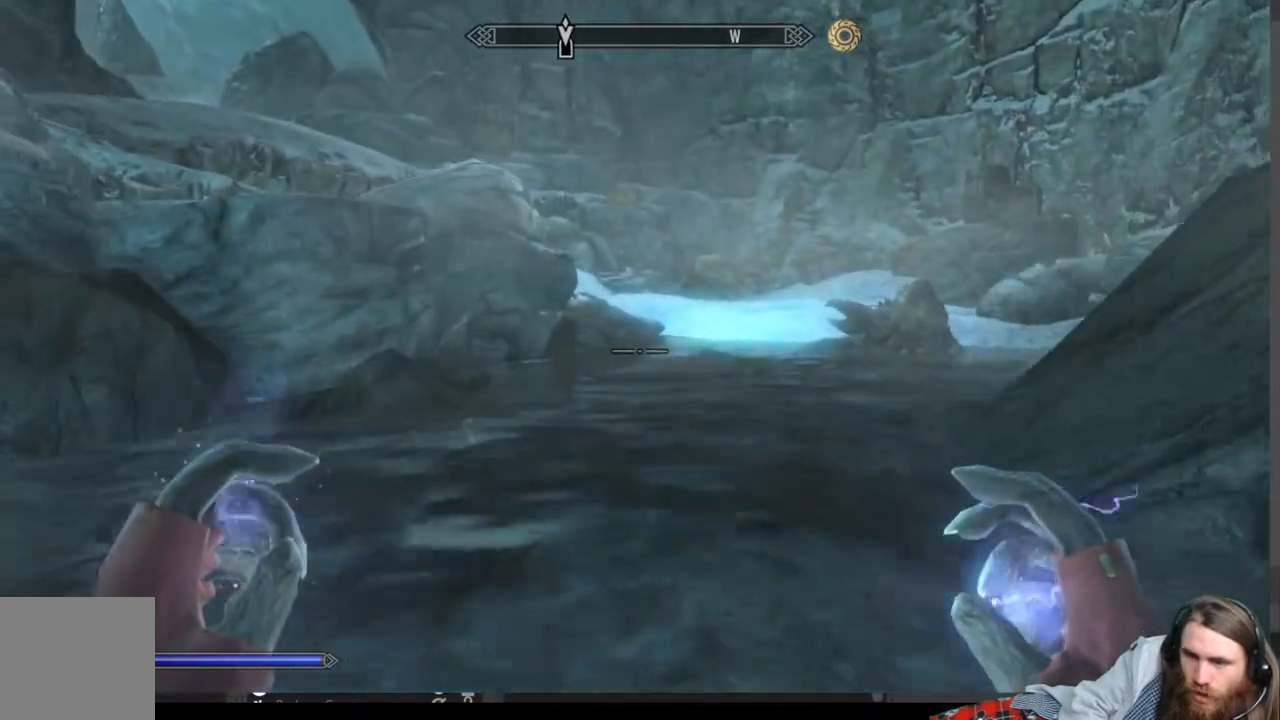
Gameplay with a controller (Xbox layout); each line is a JSON object with the inputs held at the frame after it. "events" lists button and stick changes between this image and that frame as [ms after this image, input, new state], when the widget could be followed in between.
{"buttons": [], "left_stick": "up", "right_stick": "center", "events": [[67, "right_stick", "right"], [233, "right_stick", "center"]]}
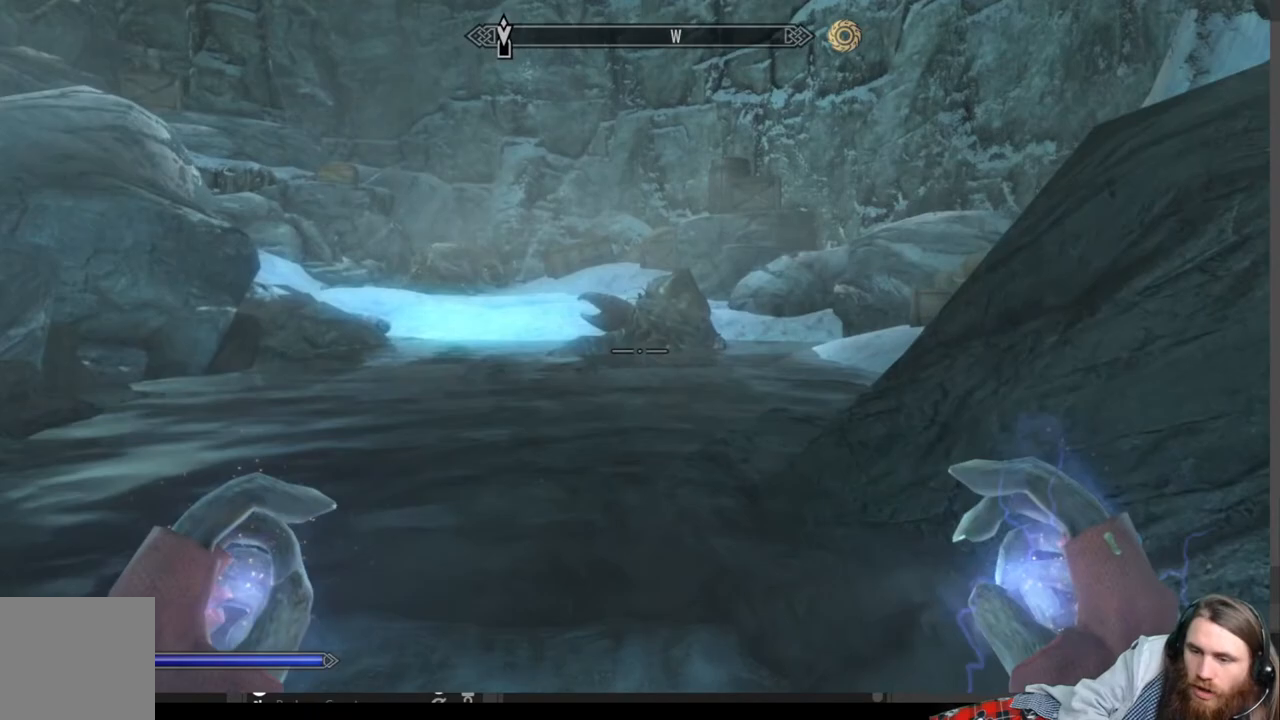
{"buttons": [], "left_stick": "up", "right_stick": "center", "events": []}
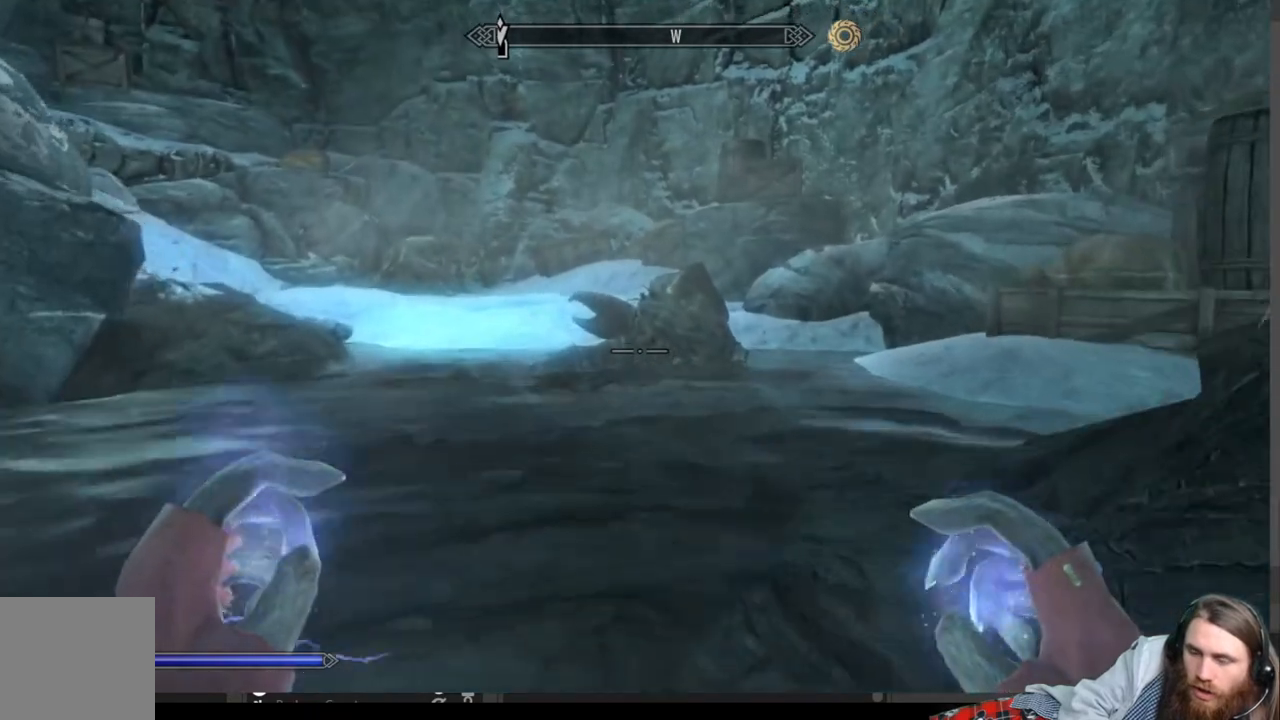
{"buttons": [], "left_stick": "up", "right_stick": "center", "events": []}
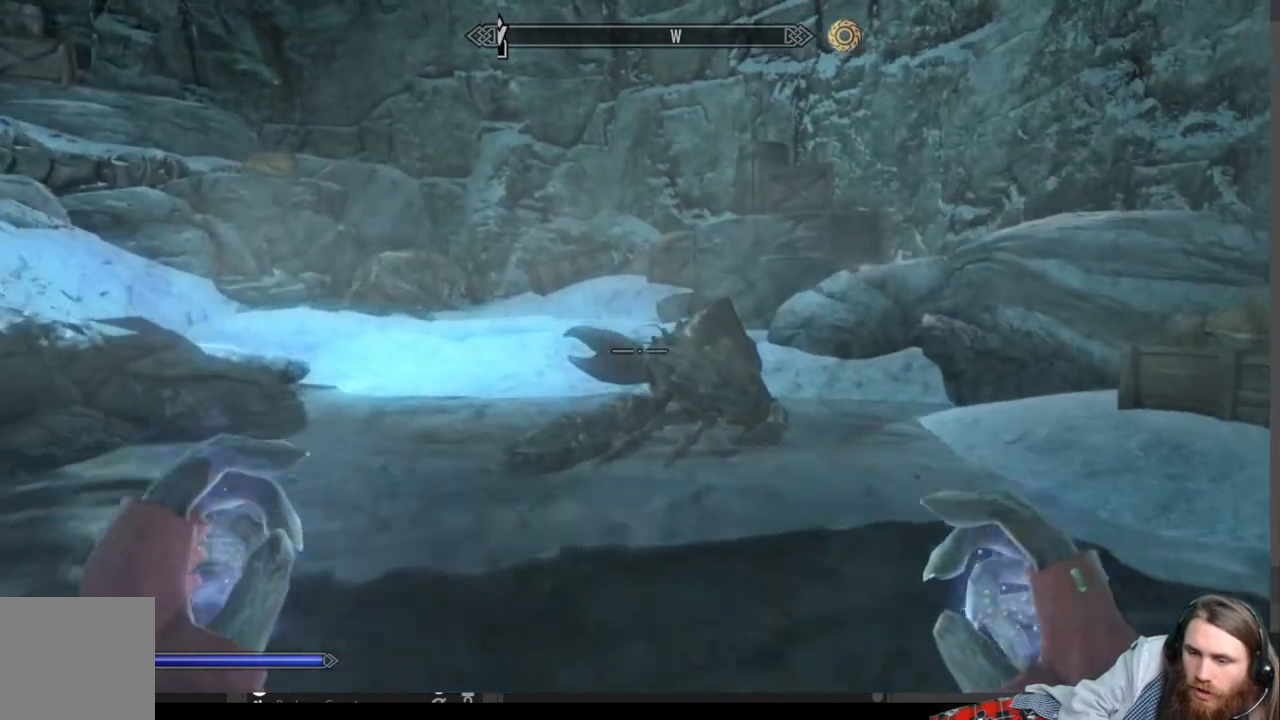
{"buttons": [], "left_stick": "up", "right_stick": "center", "events": [[100, "right_stick", "down-right"], [267, "right_stick", "center"]]}
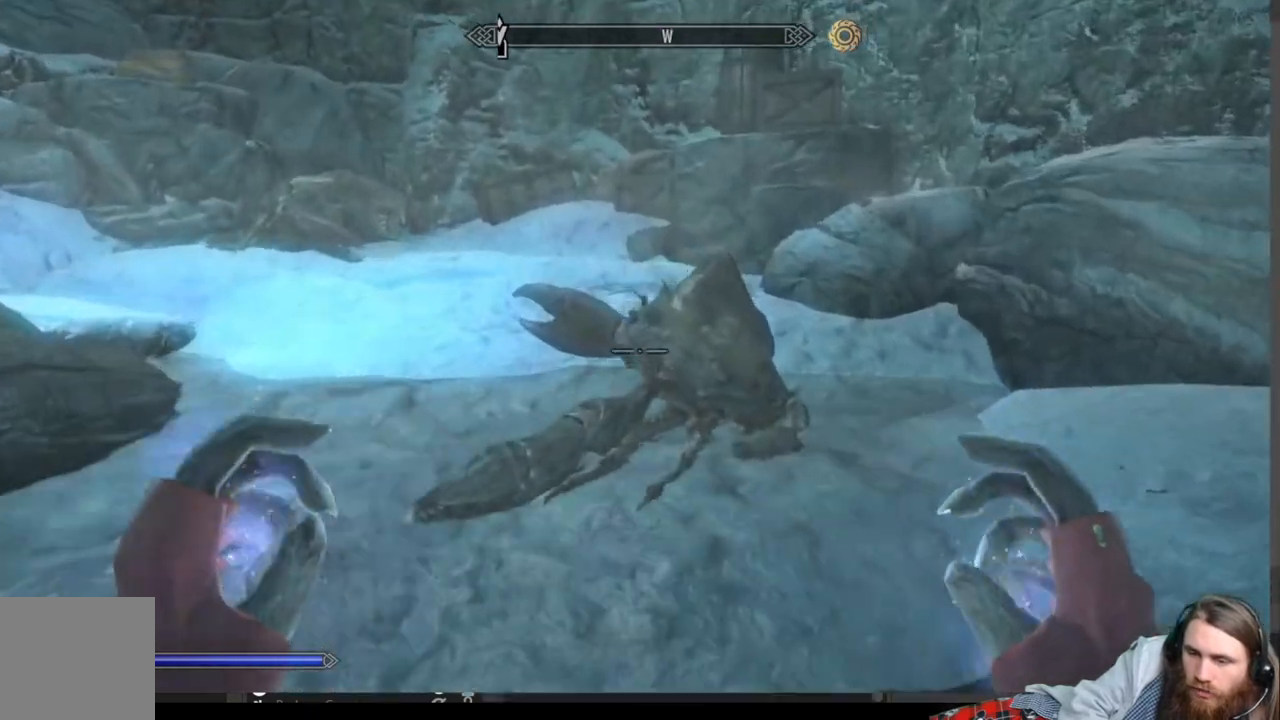
{"buttons": [], "left_stick": "center", "right_stick": "center", "events": [[100, "right_stick", "down"], [233, "right_stick", "center"], [467, "left_stick", "center"]]}
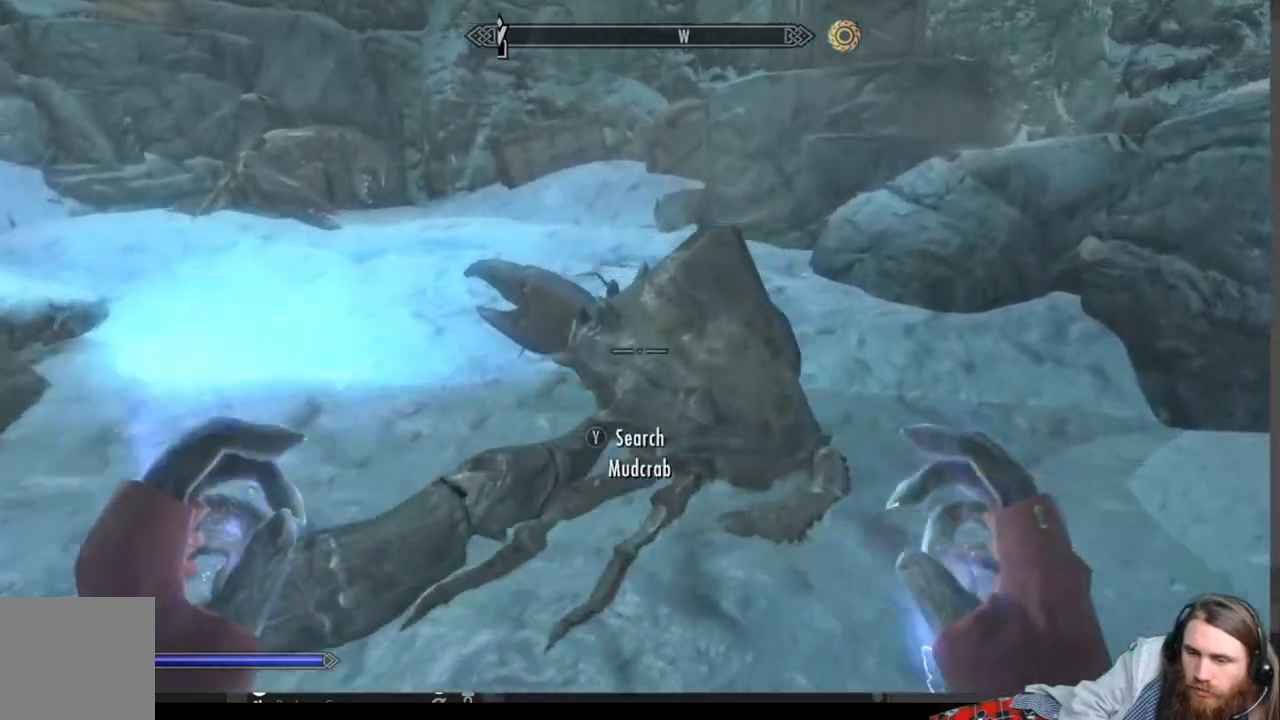
{"buttons": [], "left_stick": "center", "right_stick": "center", "events": [[217, "Y", "down"], [317, "Y", "up"]]}
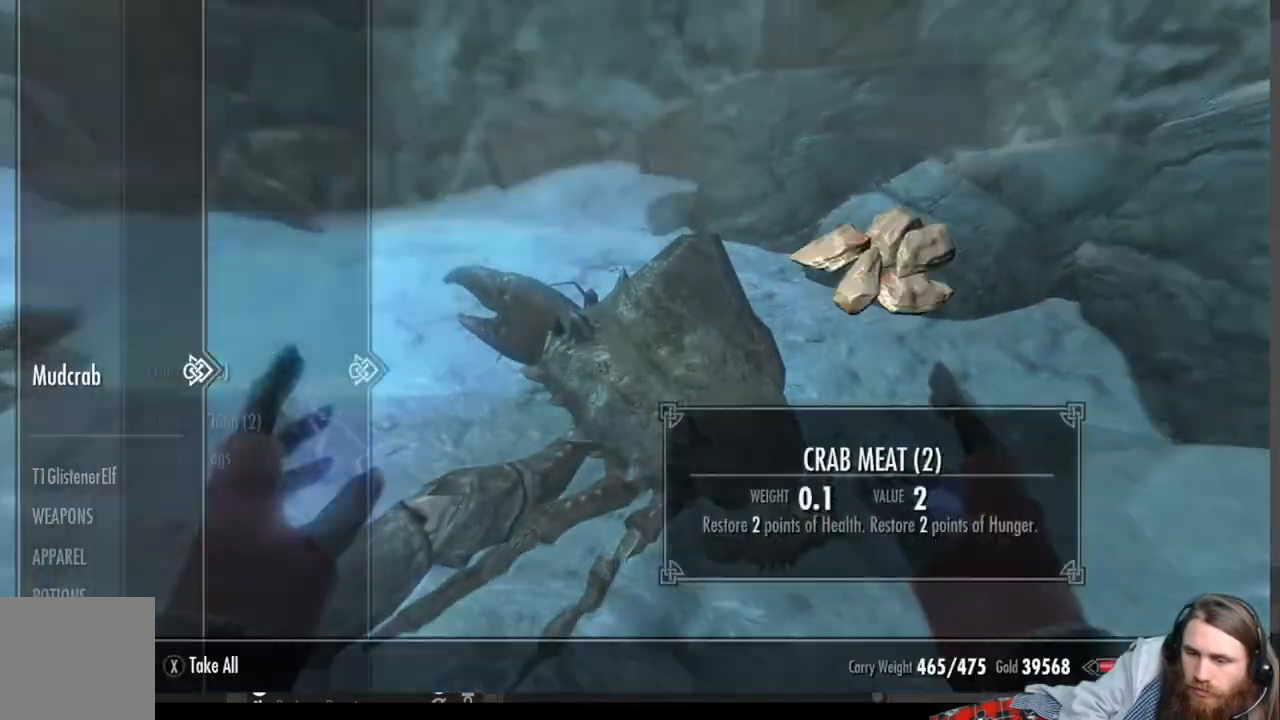
{"buttons": [], "left_stick": "center", "right_stick": "center", "events": [[400, "X", "down"], [467, "X", "up"]]}
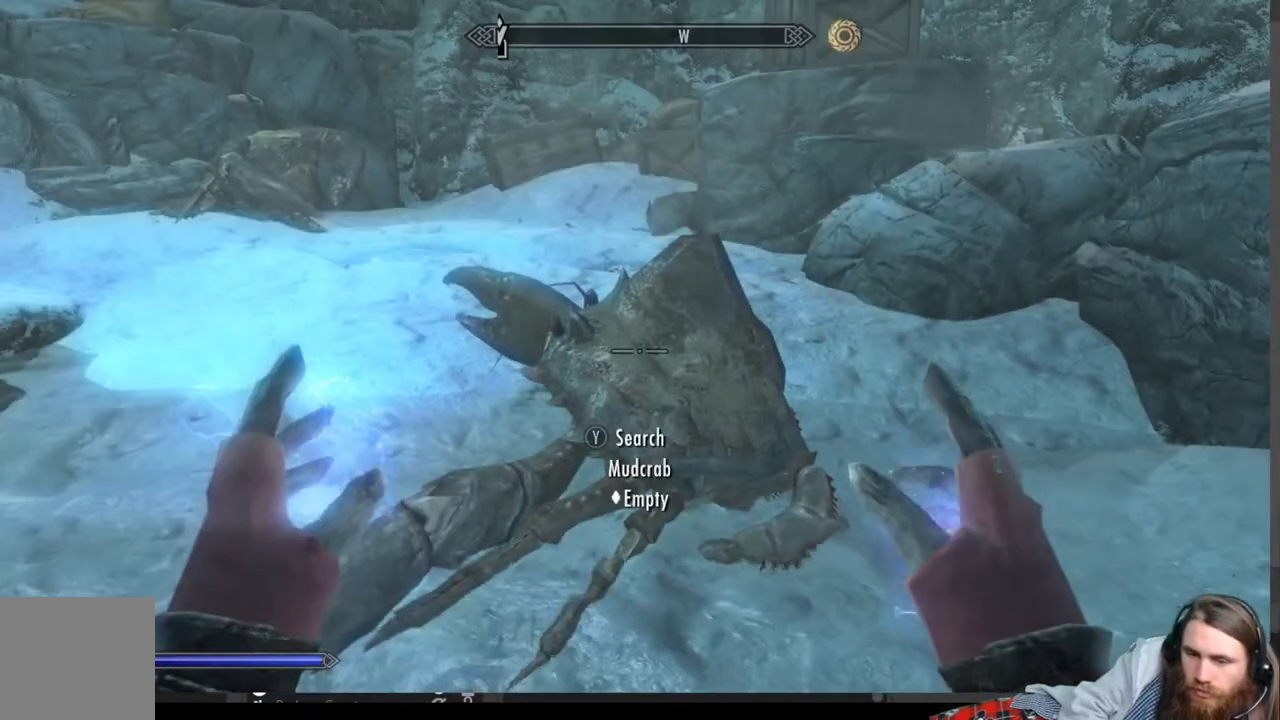
{"buttons": [], "left_stick": "center", "right_stick": "center", "events": [[133, "right_stick", "left"], [200, "right_stick", "up-left"], [467, "right_stick", "center"]]}
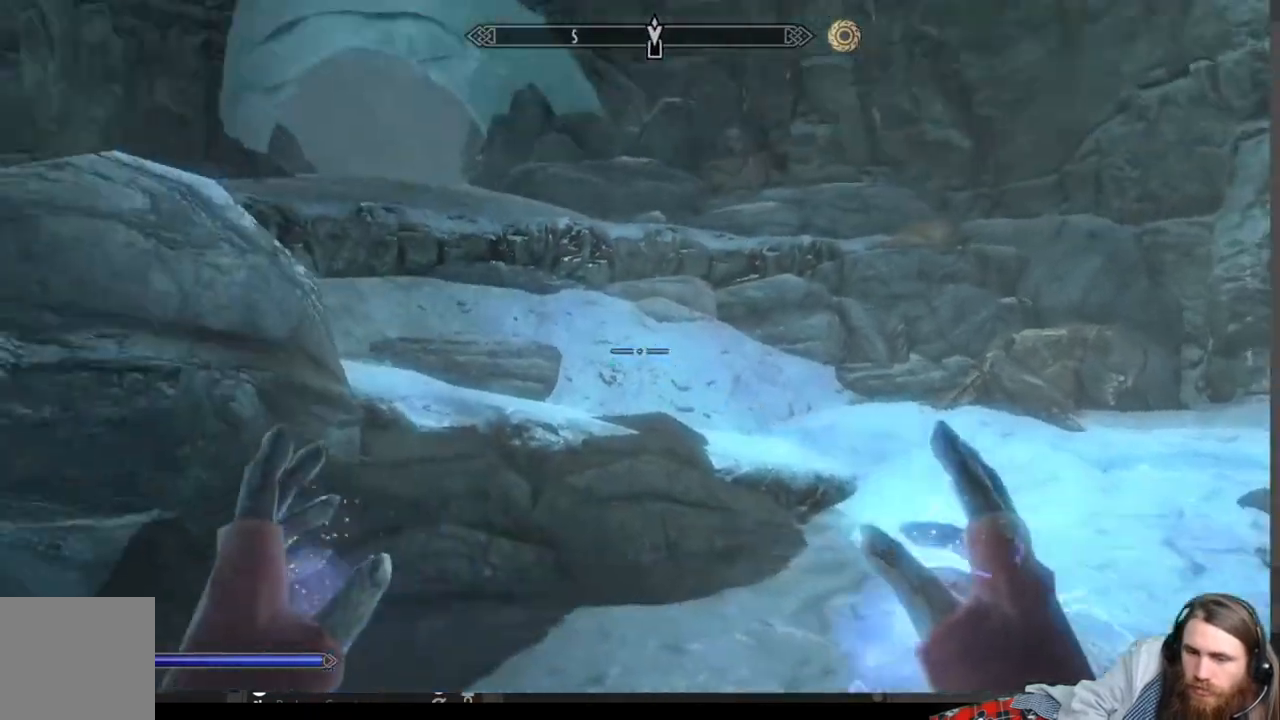
{"buttons": [], "left_stick": "up-right", "right_stick": "center", "events": [[200, "left_stick", "up-right"]]}
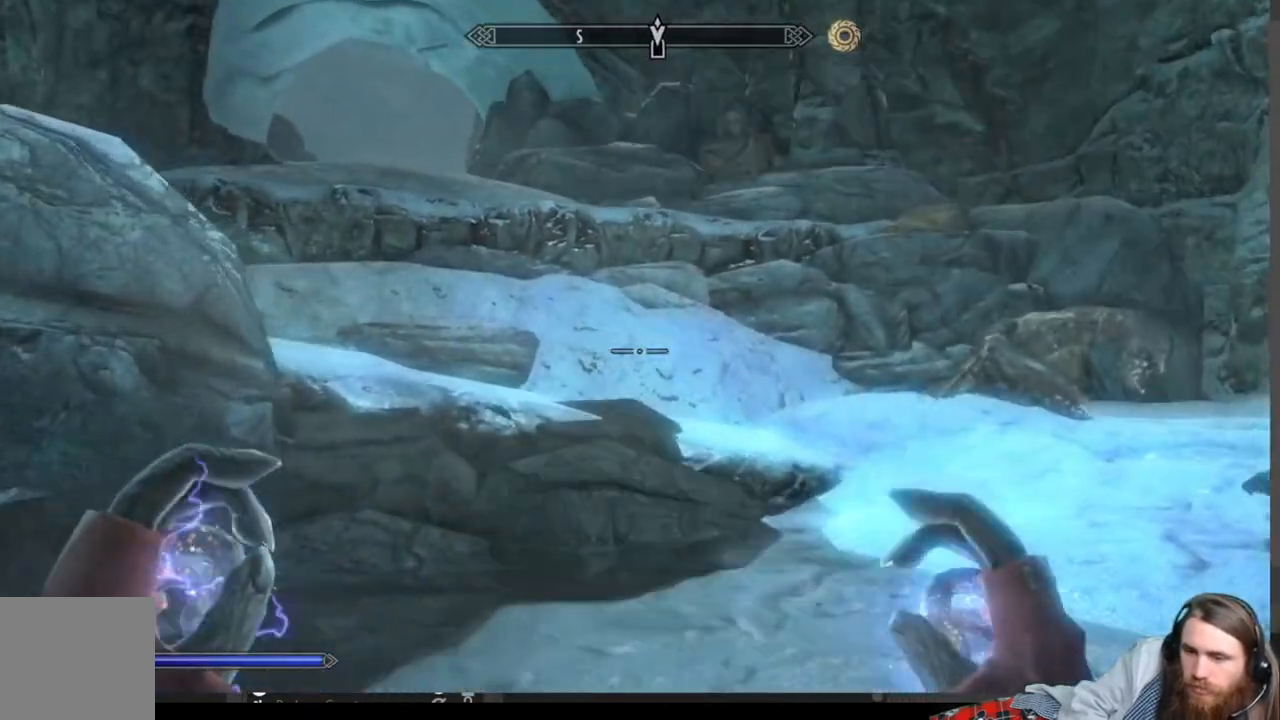
{"buttons": [], "left_stick": "up-right", "right_stick": "center", "events": []}
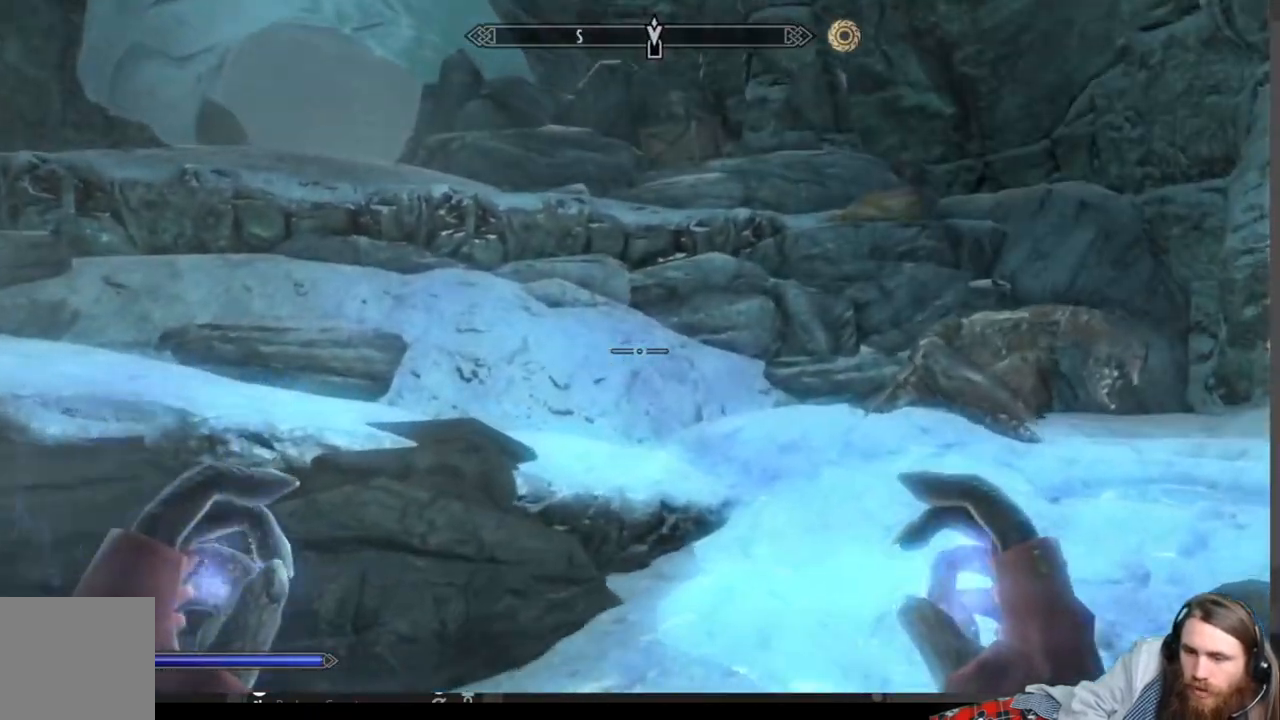
{"buttons": [], "left_stick": "up-right", "right_stick": "center", "events": [[367, "right_stick", "down-right"], [500, "right_stick", "center"]]}
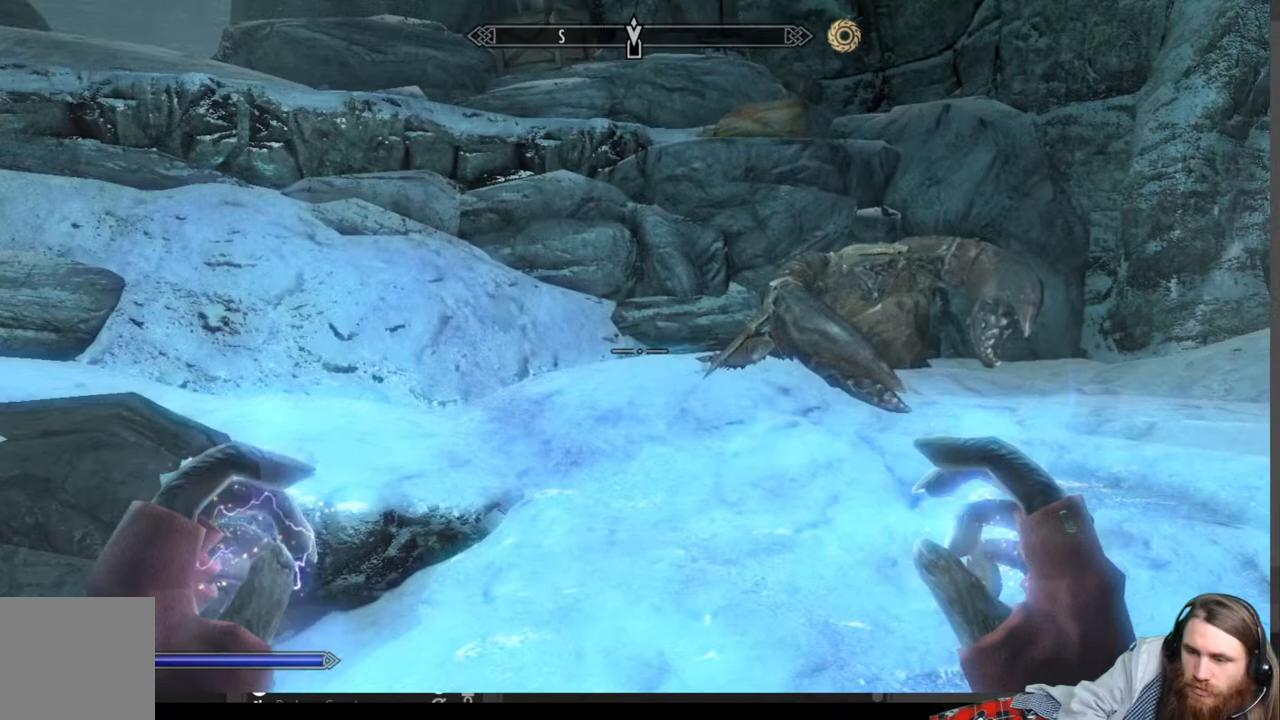
{"buttons": [], "left_stick": "up", "right_stick": "center", "events": [[117, "right_stick", "down"], [267, "right_stick", "center"], [483, "left_stick", "up"]]}
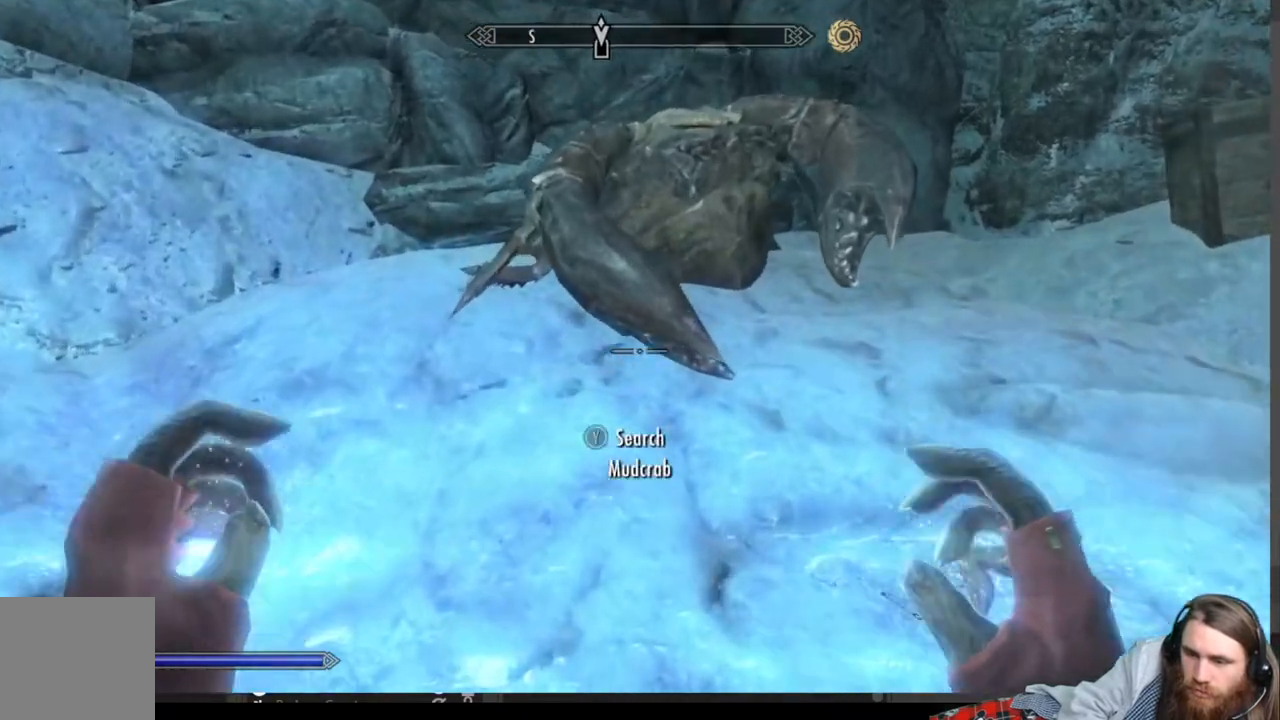
{"buttons": [], "left_stick": "center", "right_stick": "center", "events": [[233, "Y", "down"], [233, "left_stick", "center"], [383, "Y", "up"]]}
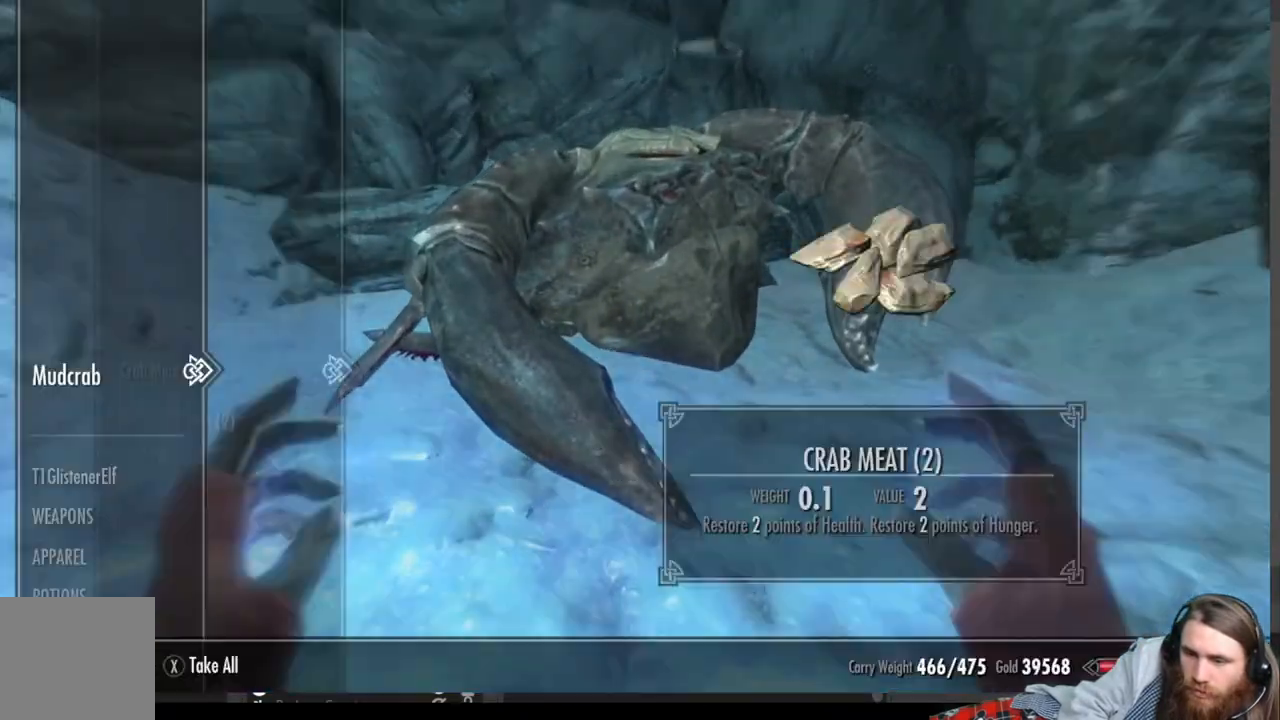
{"buttons": [], "left_stick": "center", "right_stick": "center", "events": [[383, "X", "down"], [483, "X", "up"]]}
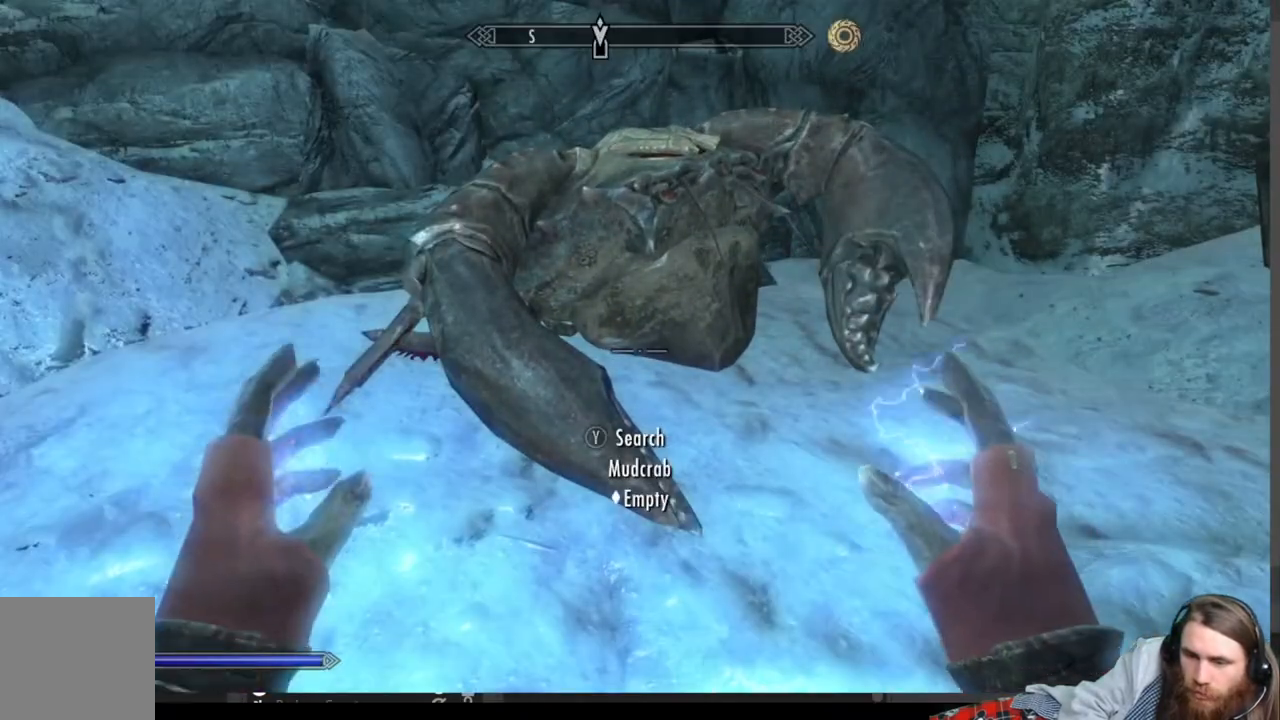
{"buttons": [], "left_stick": "center", "right_stick": "right", "events": [[167, "right_stick", "right"]]}
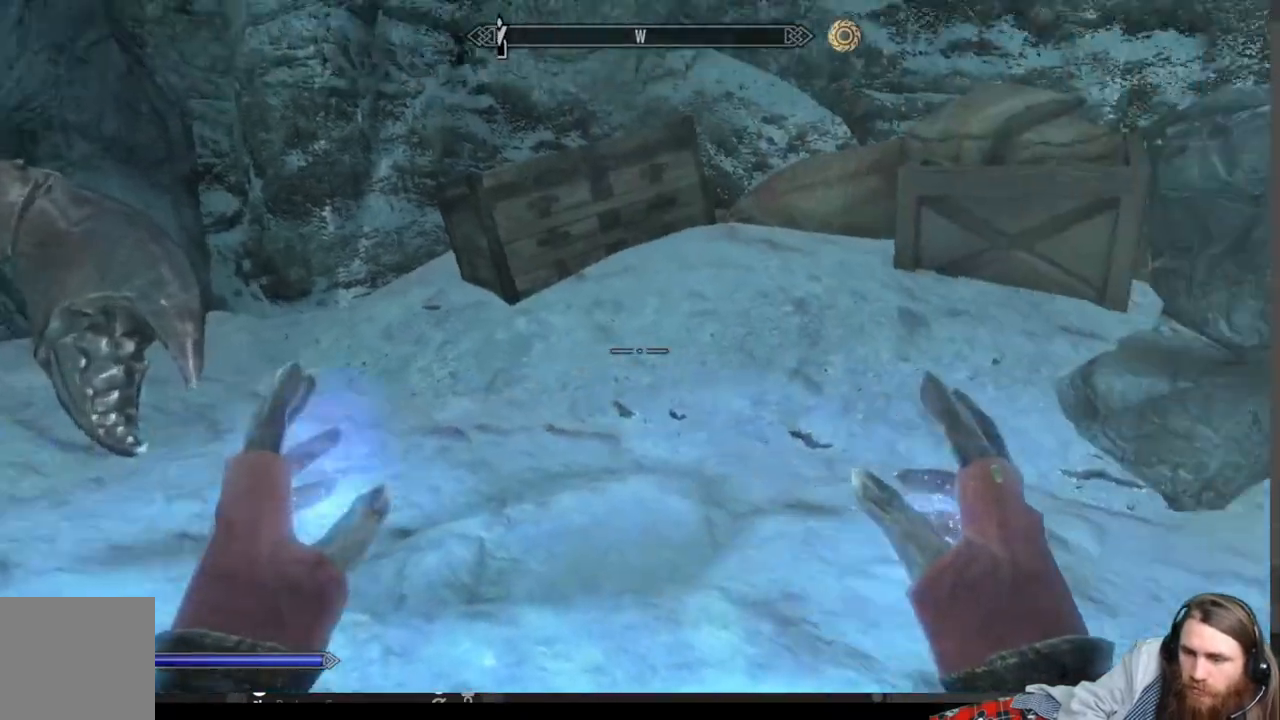
{"buttons": [], "left_stick": "up-left", "right_stick": "center", "events": [[50, "left_stick", "up"], [50, "right_stick", "center"], [417, "left_stick", "up-left"]]}
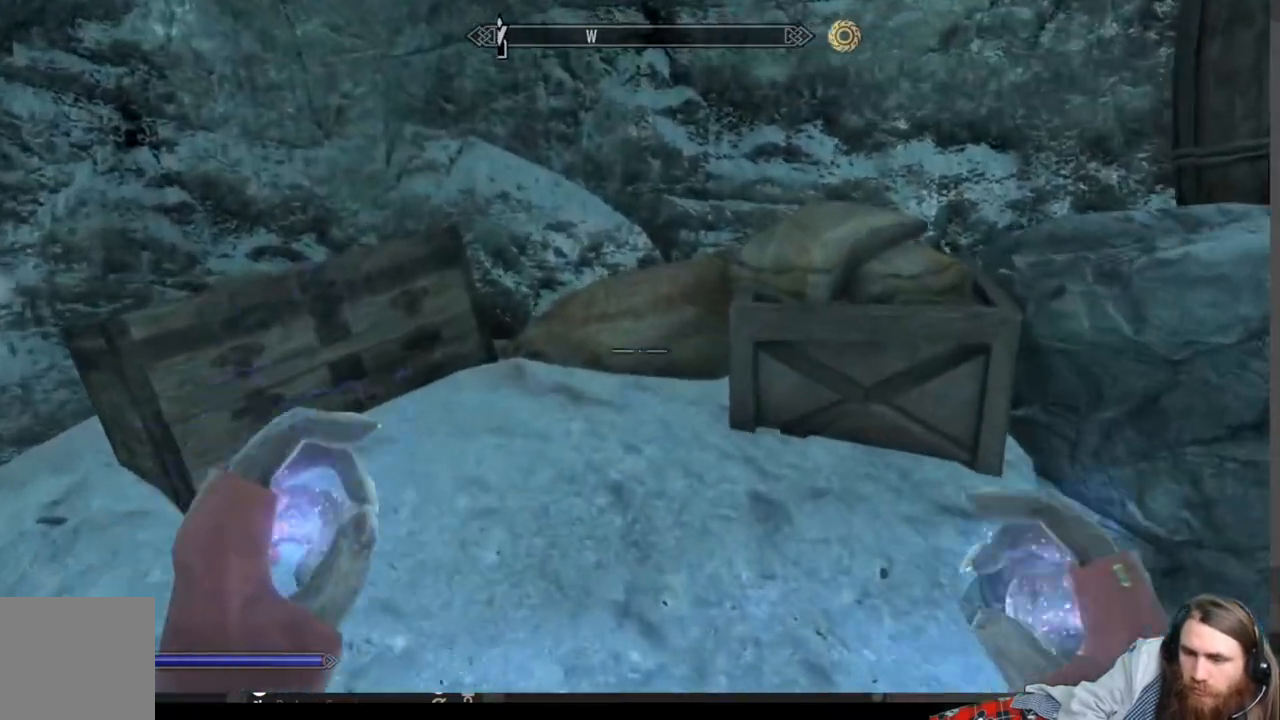
{"buttons": ["Y"], "left_stick": "center", "right_stick": "center", "events": [[67, "right_stick", "left"], [217, "left_stick", "up"], [300, "right_stick", "center"], [383, "left_stick", "center"], [467, "Y", "down"]]}
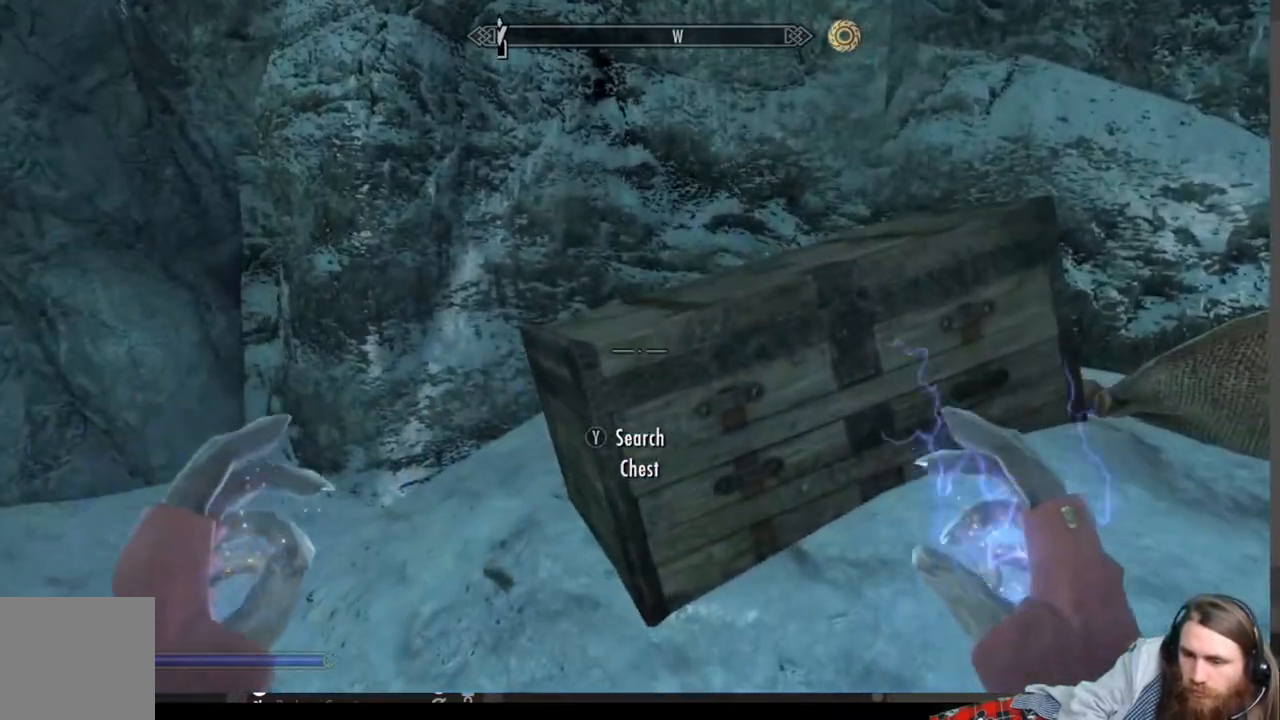
{"buttons": [], "left_stick": "center", "right_stick": "center", "events": [[117, "Y", "up"]]}
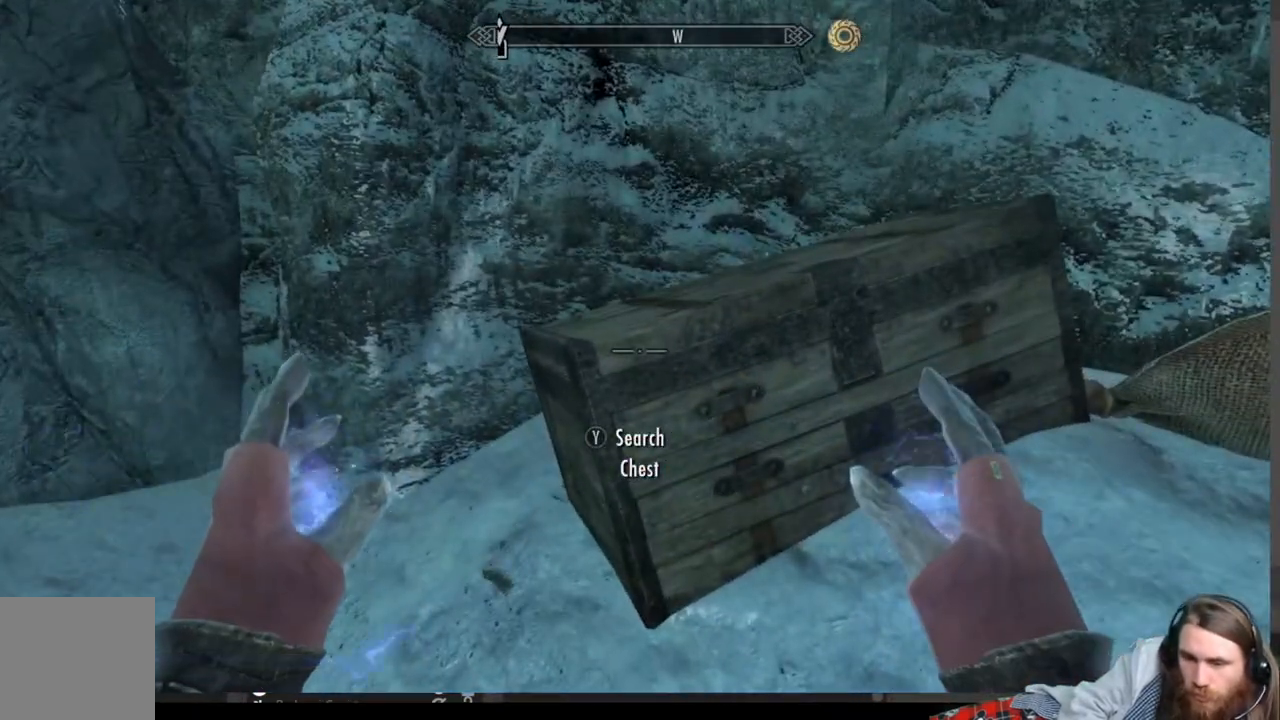
{"buttons": [], "left_stick": "center", "right_stick": "center", "events": []}
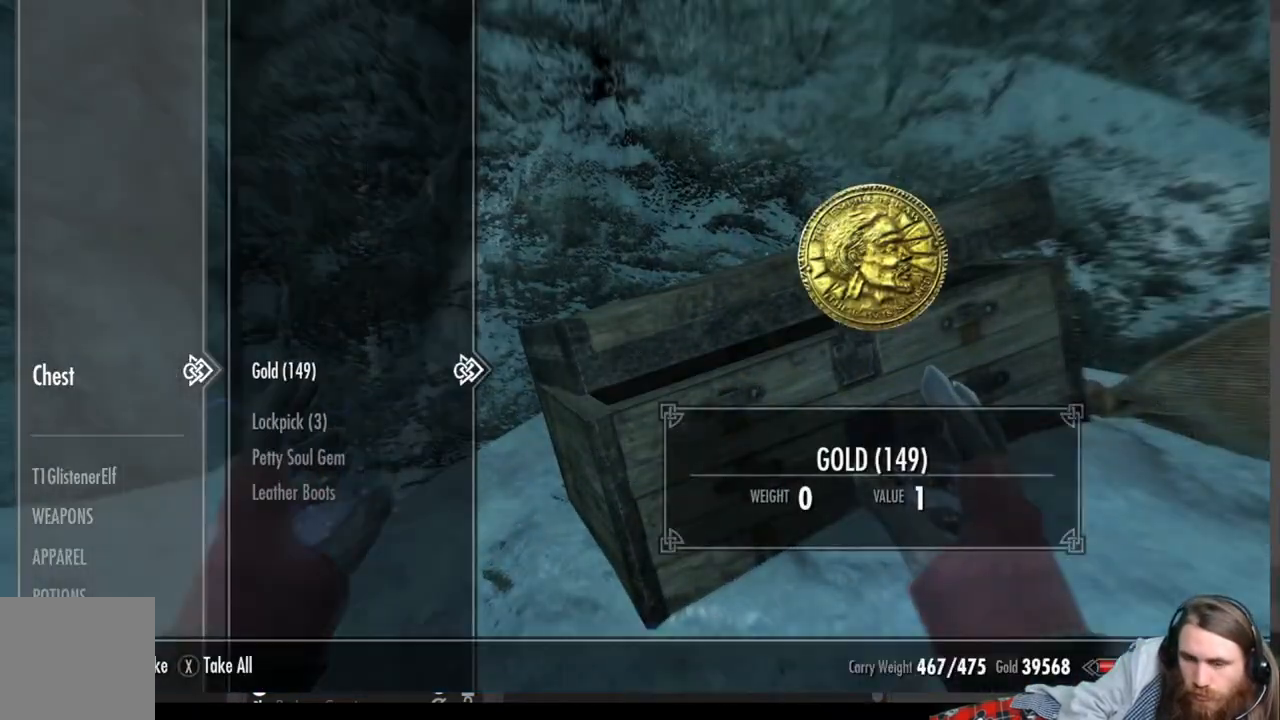
{"buttons": [], "left_stick": "center", "right_stick": "center", "events": []}
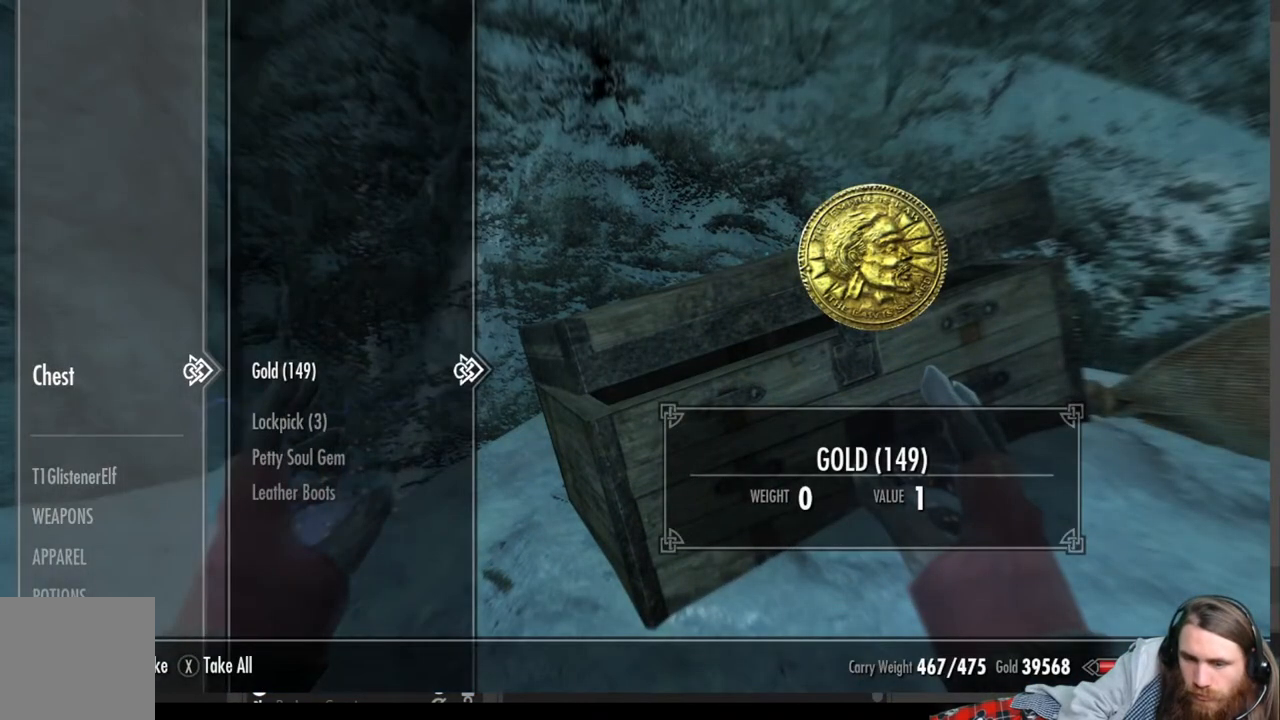
{"buttons": ["A"], "left_stick": "center", "right_stick": "center", "events": [[450, "A", "down"]]}
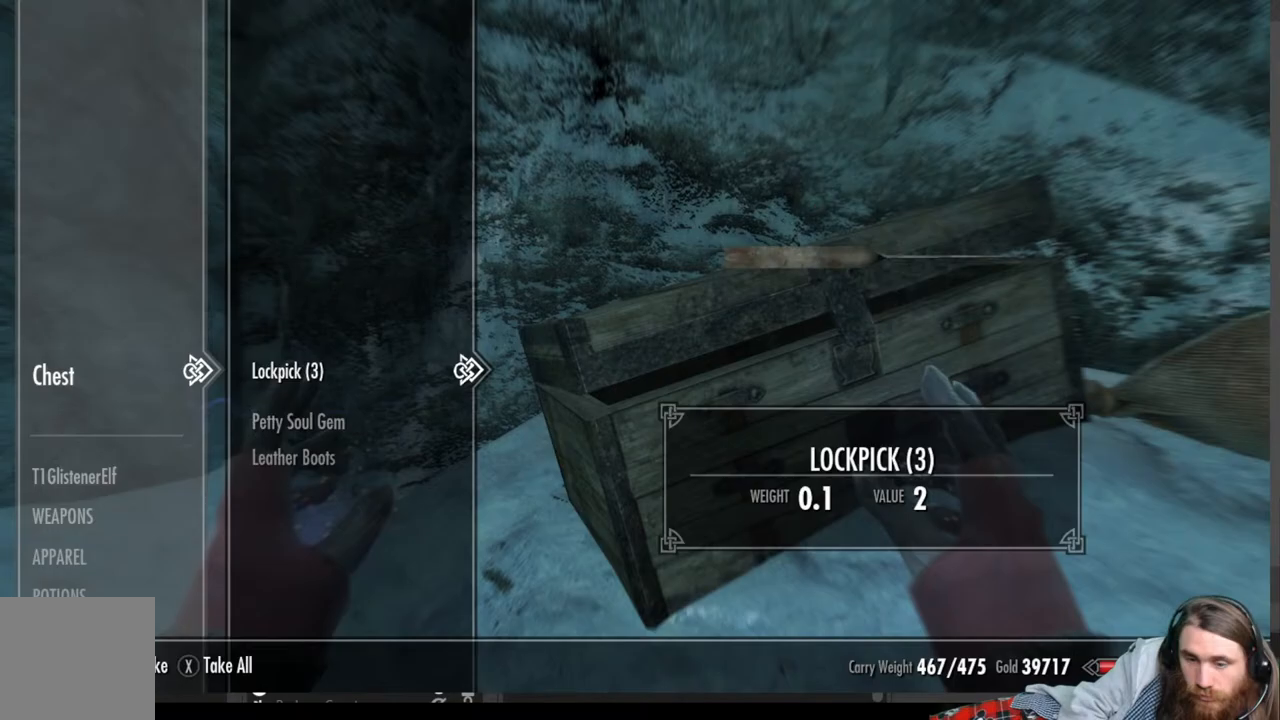
{"buttons": [], "left_stick": "center", "right_stick": "center", "events": [[50, "A", "up"], [217, "A", "down"], [300, "A", "up"]]}
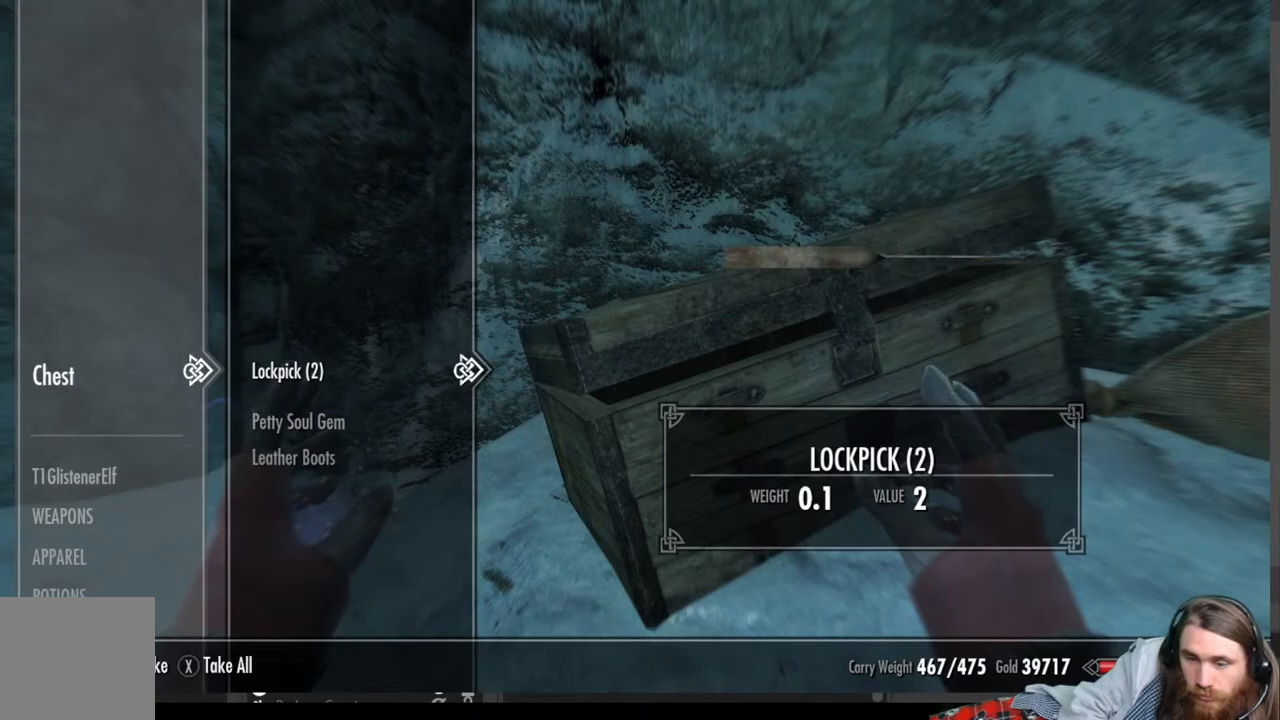
{"buttons": [], "left_stick": "center", "right_stick": "center", "events": [[33, "A", "down"], [150, "A", "up"], [250, "A", "down"], [333, "A", "up"]]}
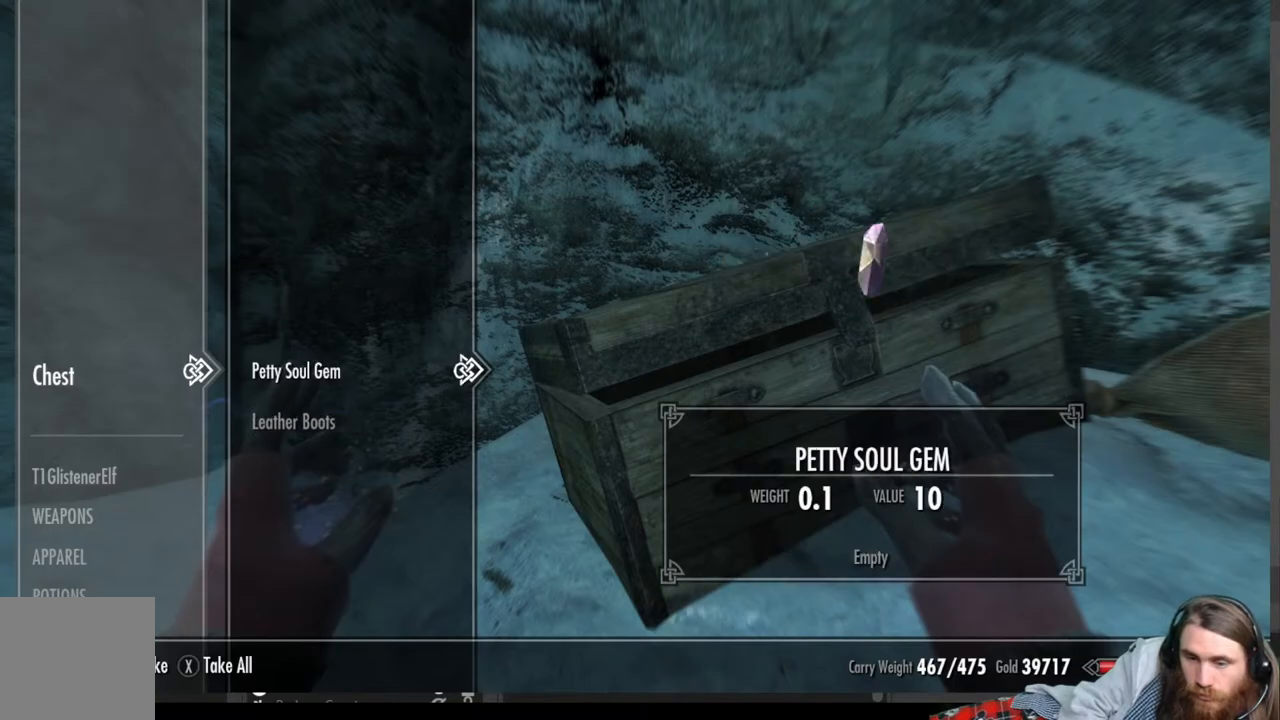
{"buttons": [], "left_stick": "center", "right_stick": "center", "events": [[217, "A", "down"], [333, "A", "up"]]}
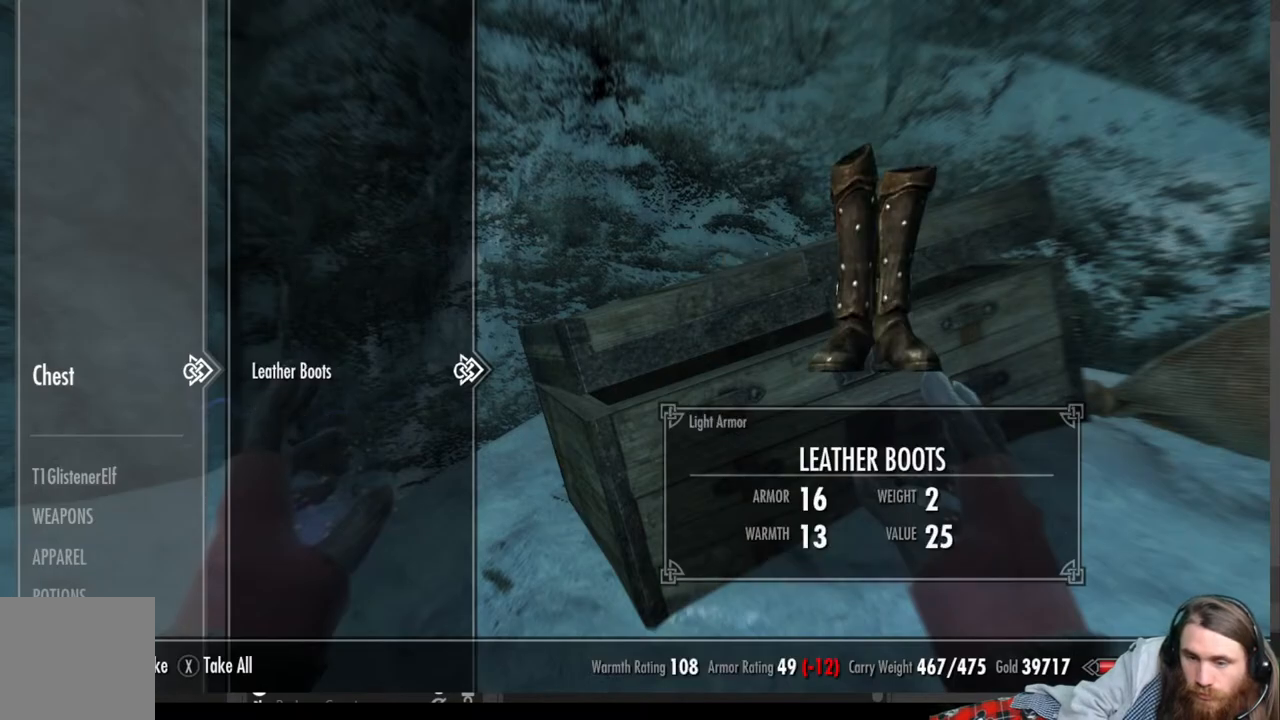
{"buttons": [], "left_stick": "center", "right_stick": "center", "events": []}
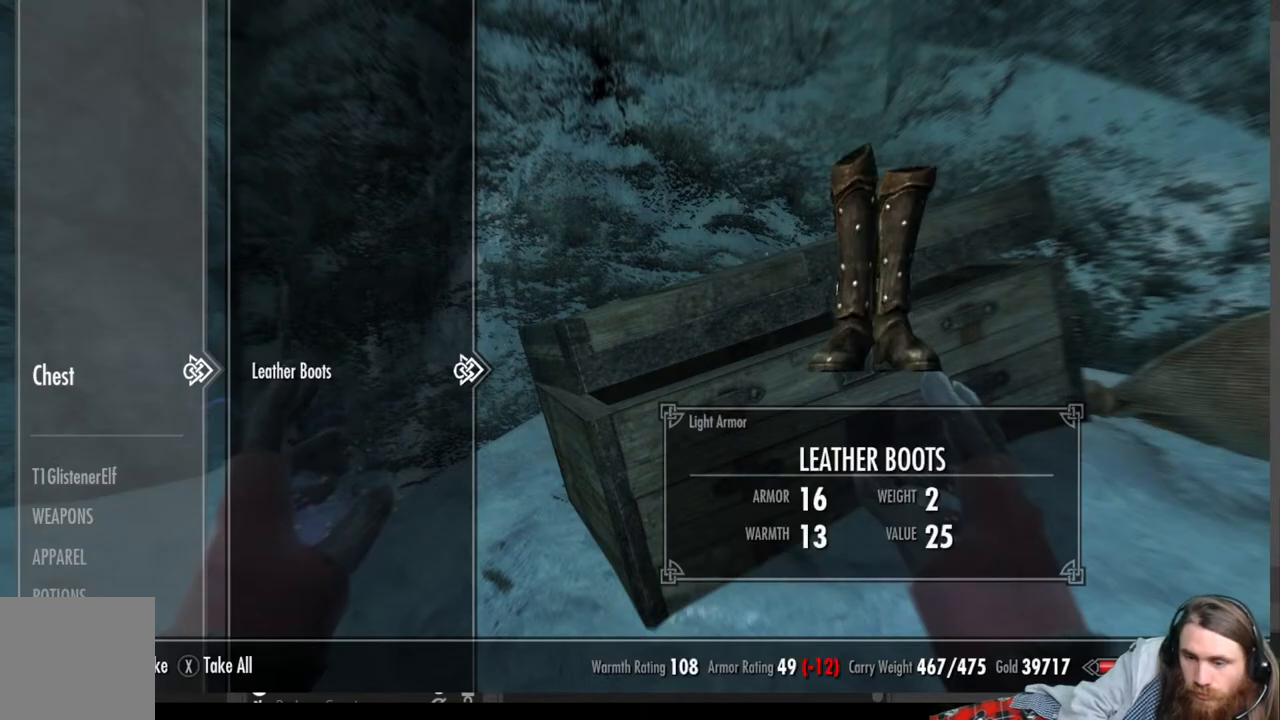
{"buttons": ["B"], "left_stick": "center", "right_stick": "center", "events": [[467, "B", "down"]]}
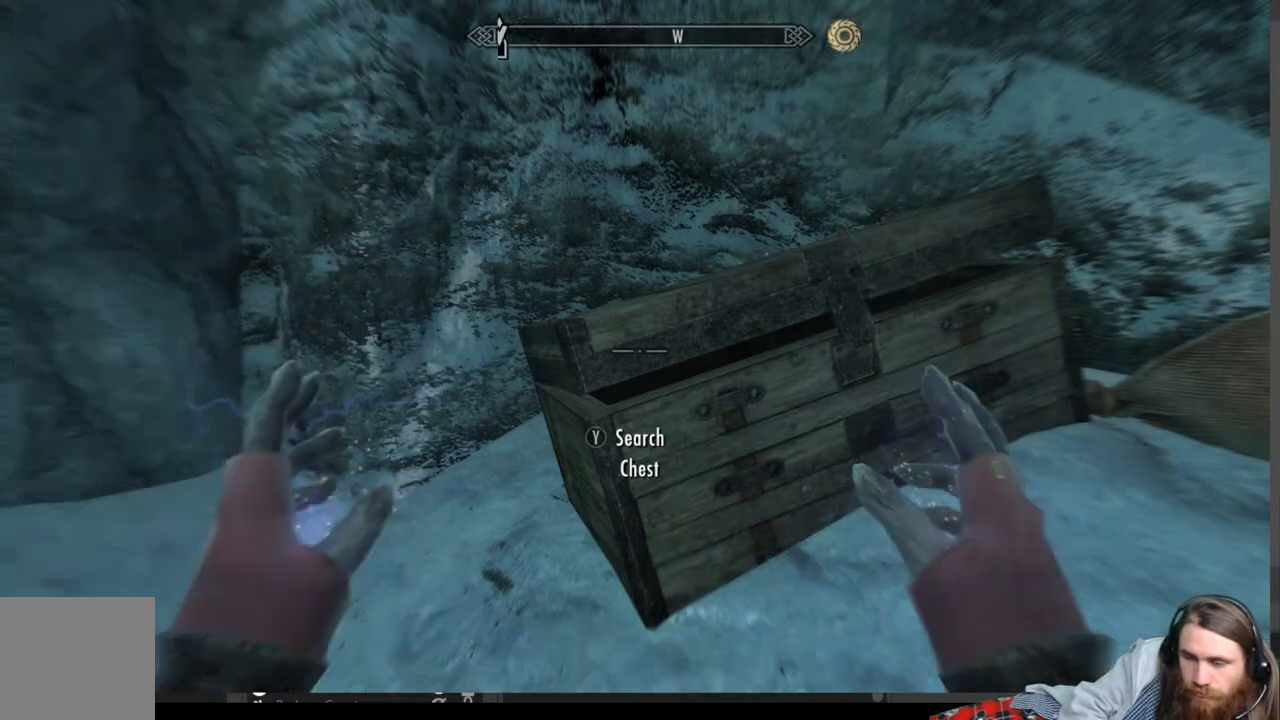
{"buttons": [], "left_stick": "down", "right_stick": "right", "events": [[67, "B", "up"], [183, "left_stick", "down"], [283, "right_stick", "right"]]}
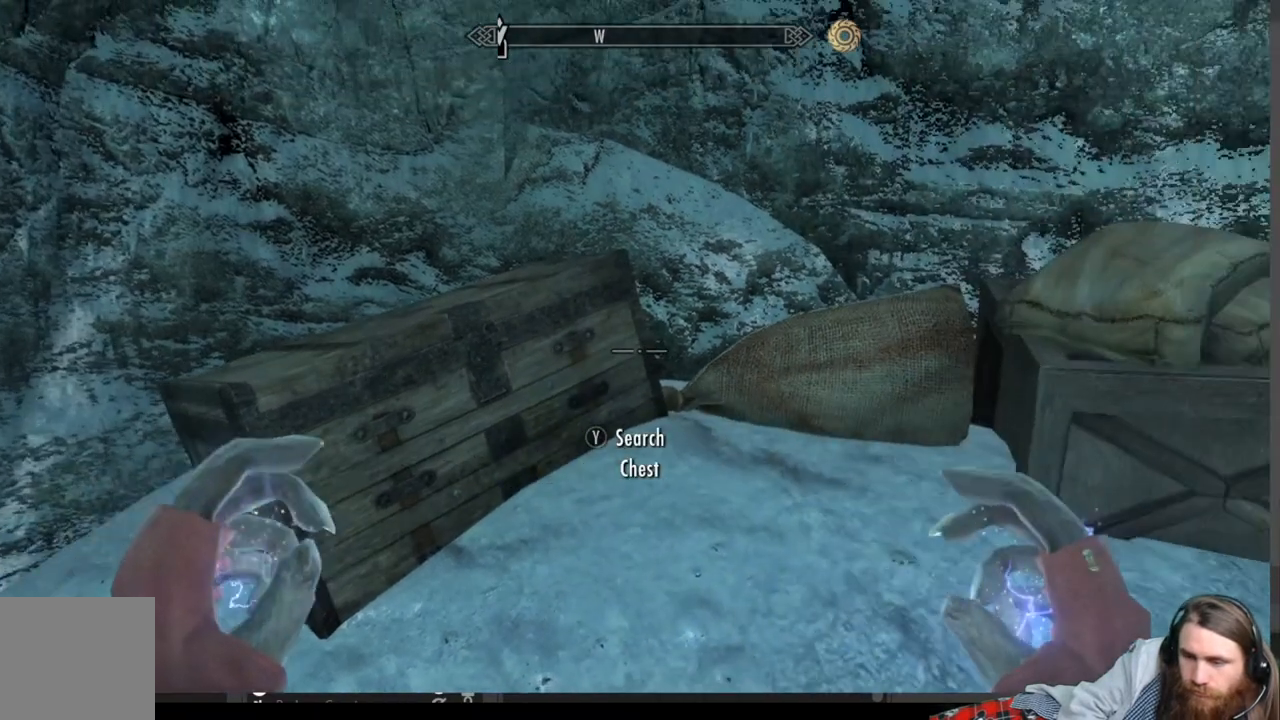
{"buttons": [], "left_stick": "up-right", "right_stick": "center", "events": [[83, "left_stick", "center"], [350, "right_stick", "center"], [467, "left_stick", "up-right"]]}
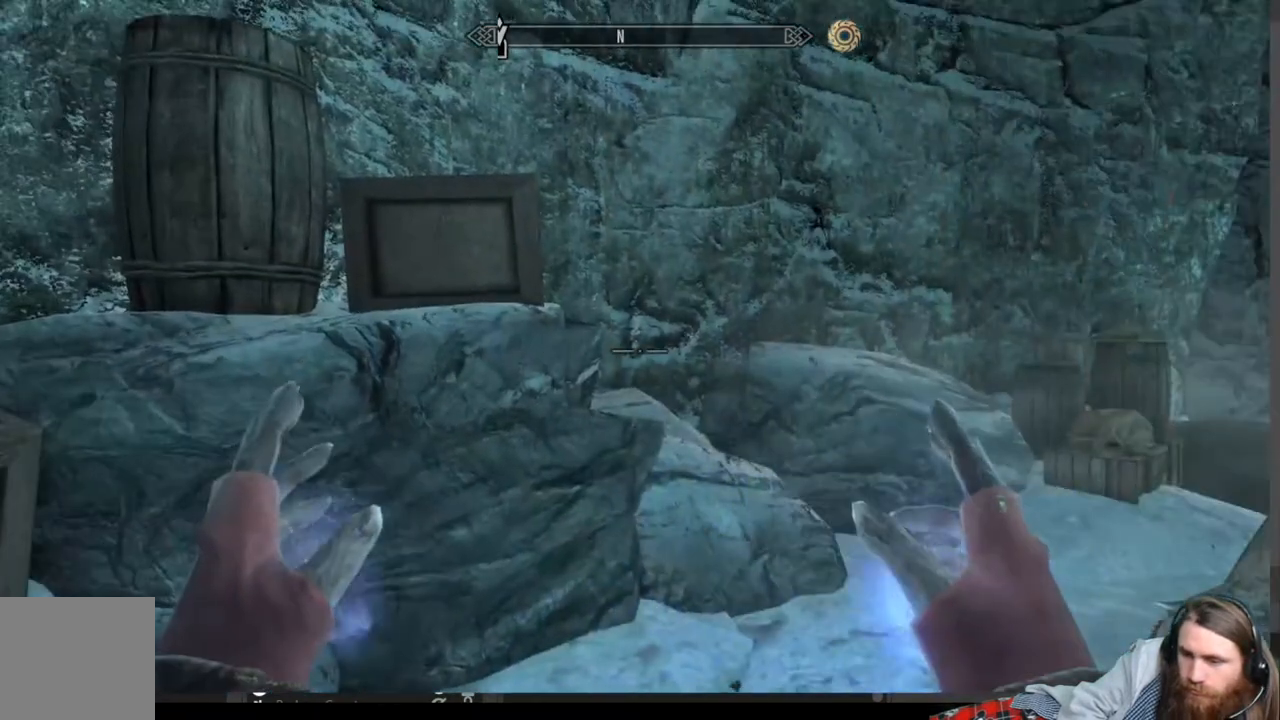
{"buttons": [], "left_stick": "left", "right_stick": "left", "events": [[250, "right_stick", "left"], [300, "left_stick", "left"]]}
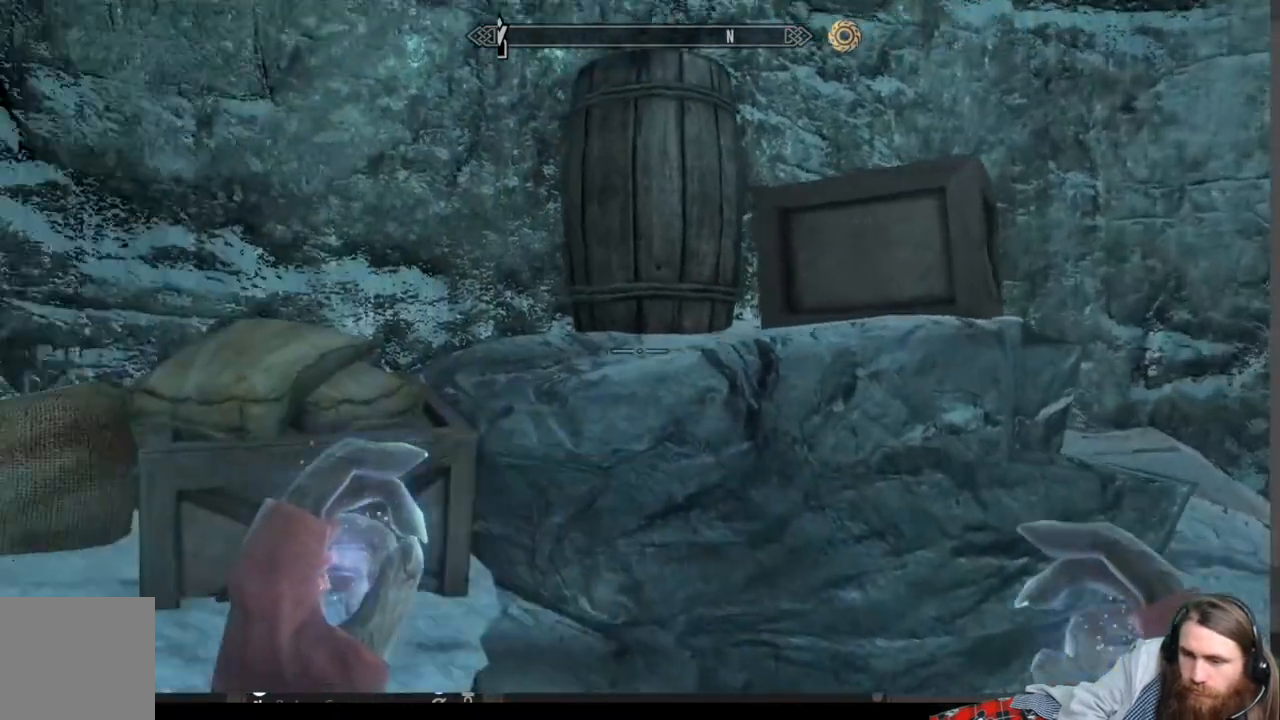
{"buttons": [], "left_stick": "up", "right_stick": "down", "events": [[17, "left_stick", "up-left"], [17, "right_stick", "down-left"], [117, "right_stick", "center"], [200, "left_stick", "center"], [367, "right_stick", "down"], [433, "left_stick", "up"]]}